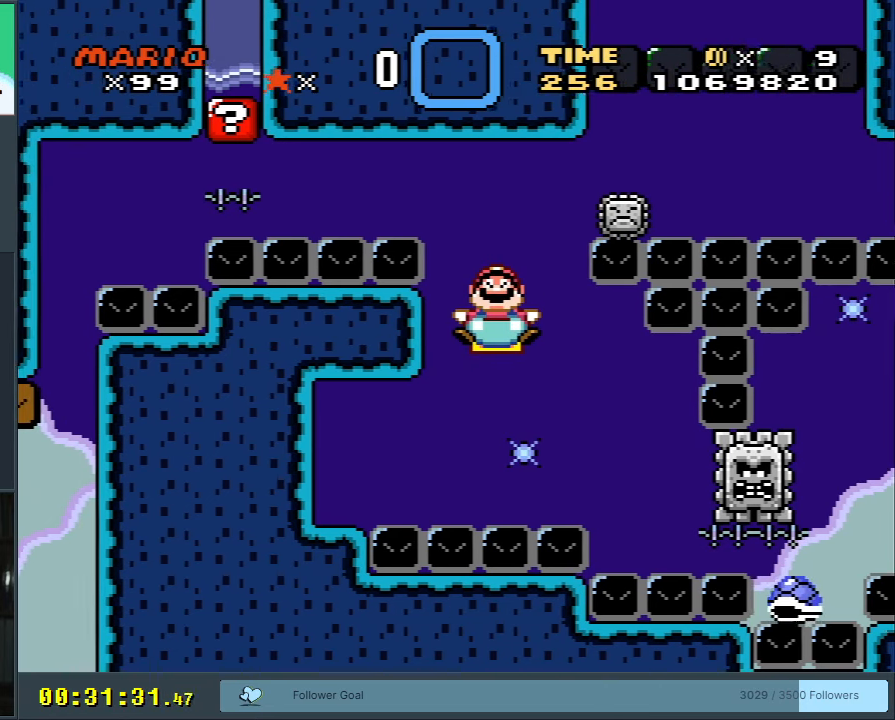
Gameplay with a controller (Nintendo layout); each line is a JSON object with the inputs held at the frame after it. "events" lists button and stick changes between this image and that frame as [ms after this image, input, new state], when the widget could be followed in between. Not read: L3 R3.
{"buttons": ["Y", "DPAD_DOWN", "DPAD_LEFT"], "events": []}
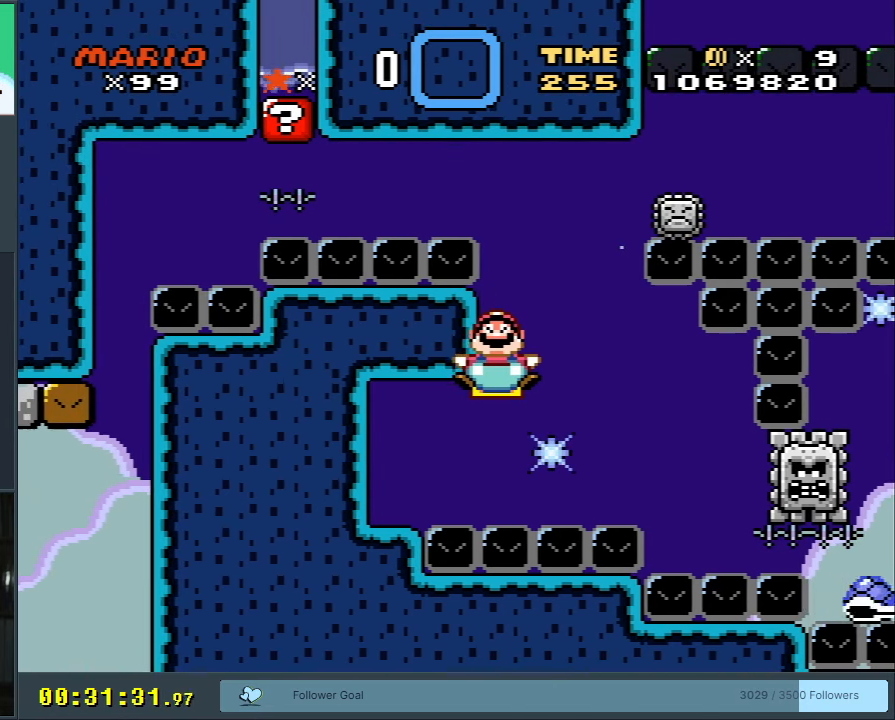
{"buttons": ["Y", "DPAD_DOWN", "DPAD_LEFT"], "events": [[383, "DPAD_LEFT", "up"], [433, "DPAD_DOWN", "up"], [483, "DPAD_DOWN", "down"], [483, "DPAD_LEFT", "down"]]}
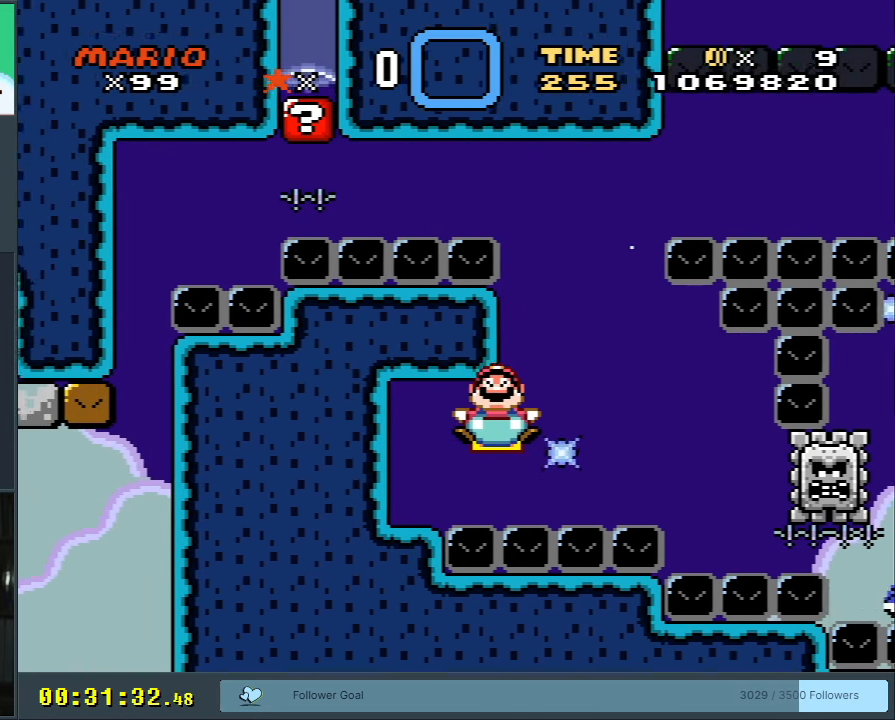
{"buttons": ["Y", "DPAD_LEFT"], "events": [[33, "DPAD_LEFT", "up"], [83, "DPAD_LEFT", "down"], [150, "DPAD_DOWN", "up"], [167, "DPAD_LEFT", "up"], [417, "DPAD_LEFT", "down"]]}
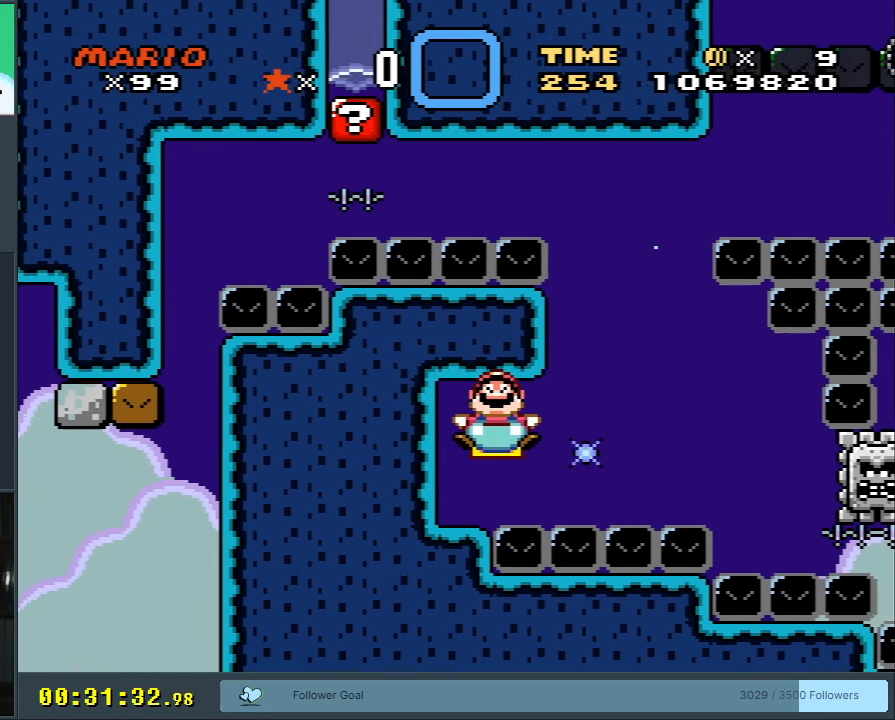
{"buttons": ["Y"], "events": [[33, "DPAD_LEFT", "up"]]}
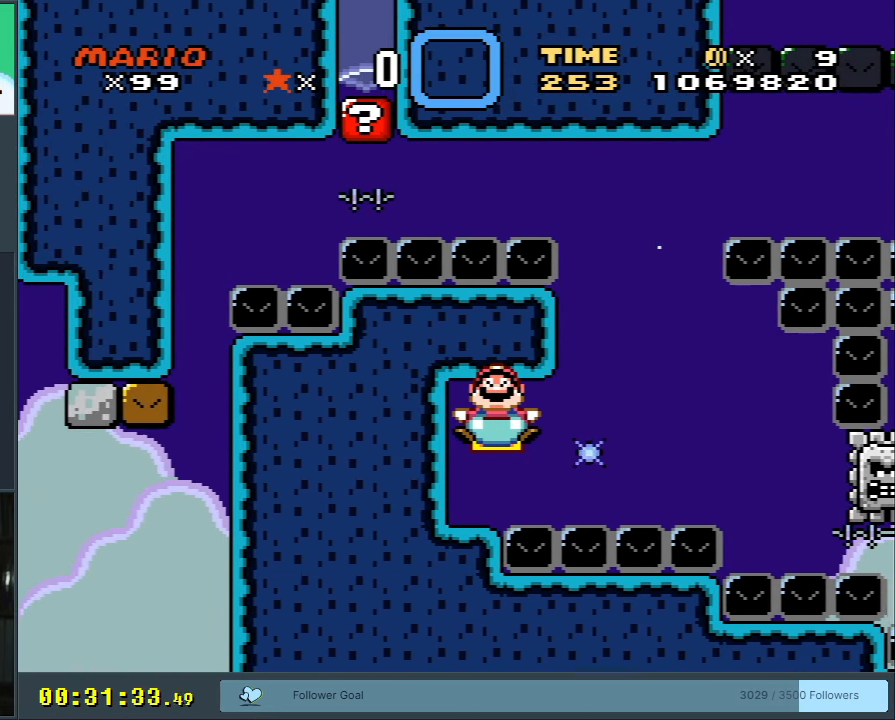
{"buttons": ["Y"], "events": []}
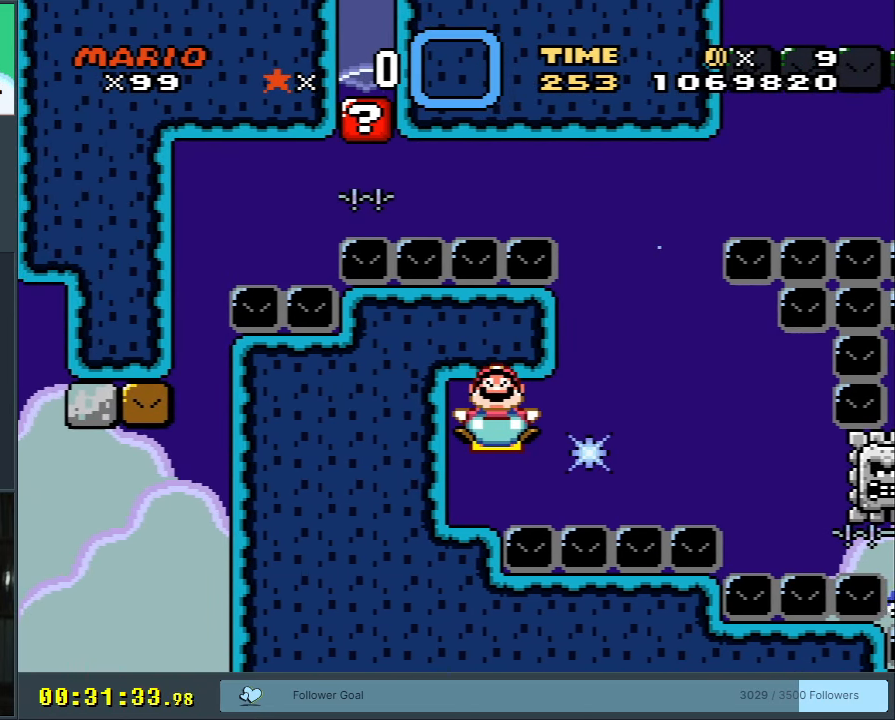
{"buttons": ["Y"], "events": []}
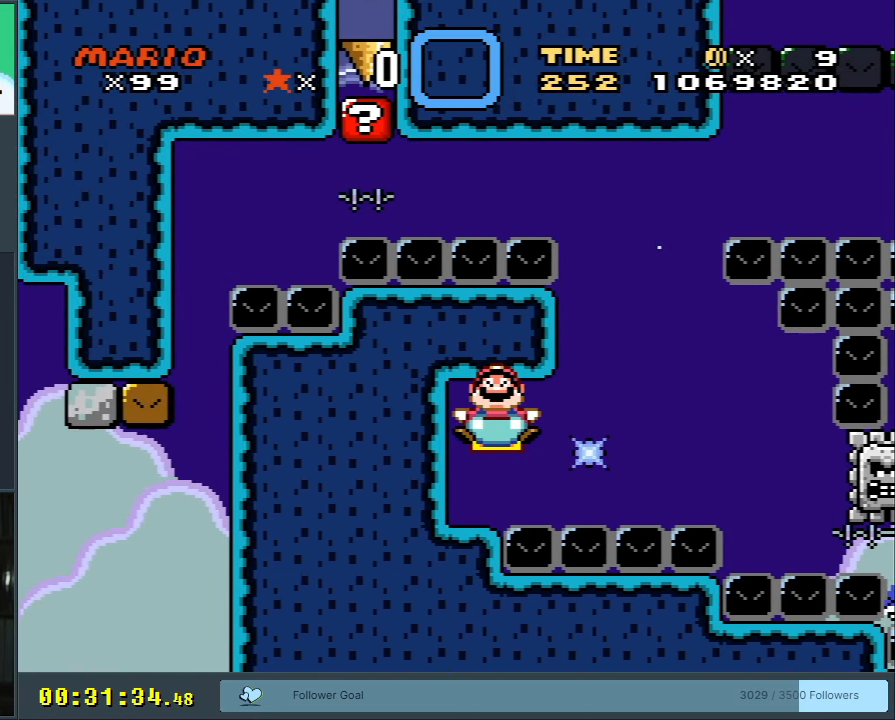
{"buttons": ["Y"], "events": []}
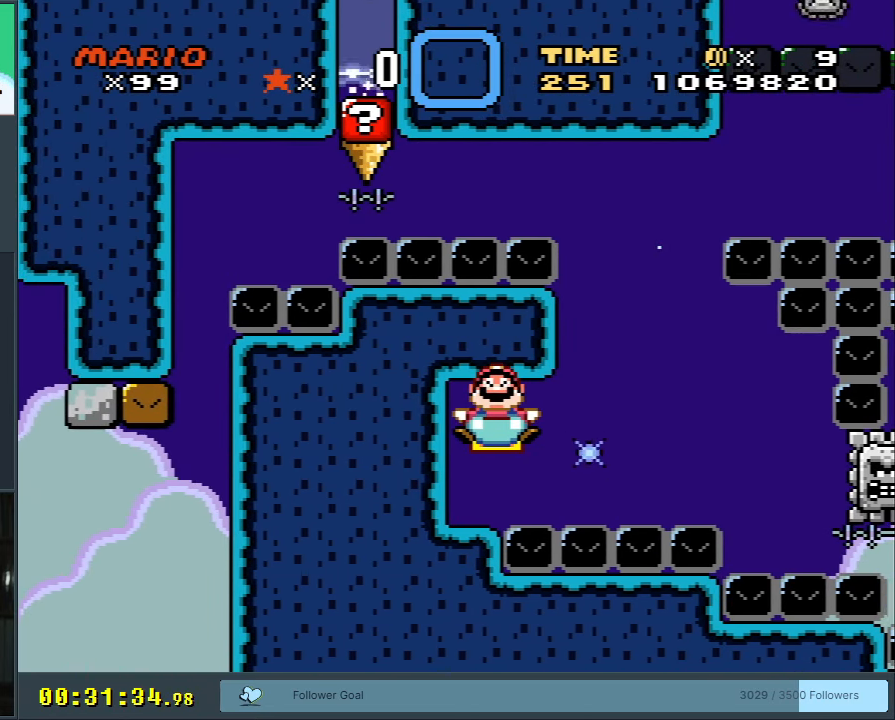
{"buttons": ["Y"], "events": []}
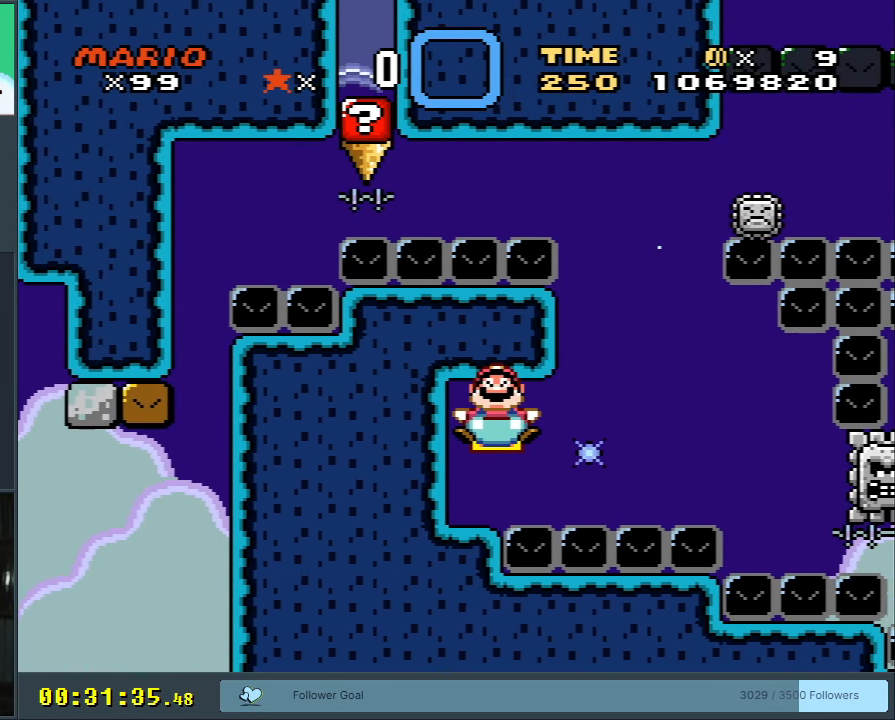
{"buttons": ["Y", "DPAD_DOWN"], "events": [[383, "DPAD_LEFT", "down"], [467, "DPAD_DOWN", "down"], [467, "DPAD_LEFT", "up"]]}
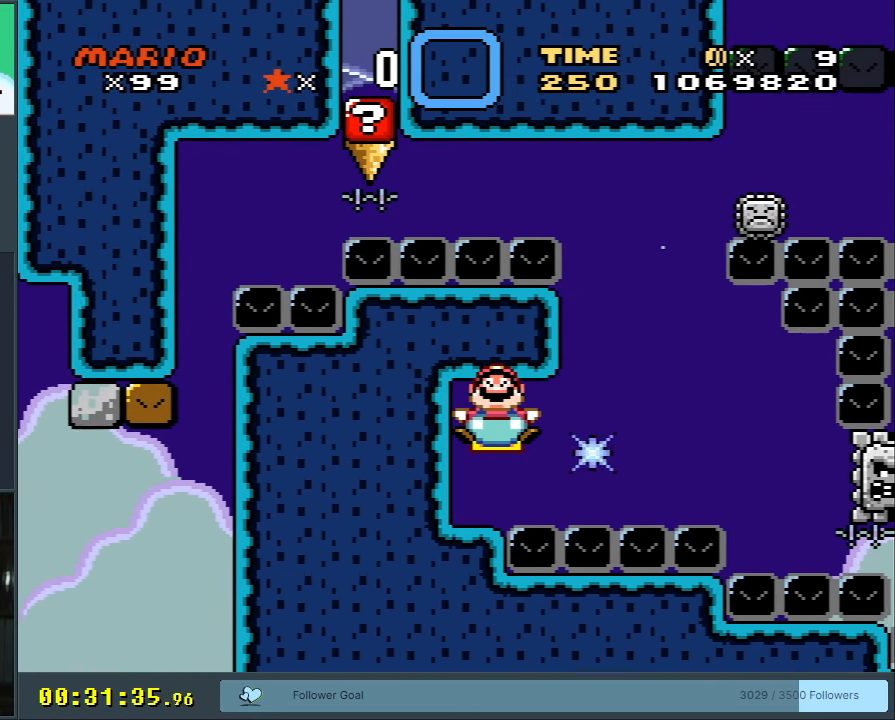
{"buttons": ["Y", "DPAD_DOWN", "DPAD_LEFT"], "events": [[267, "DPAD_LEFT", "down"], [300, "DPAD_DOWN", "up"], [467, "DPAD_DOWN", "down"]]}
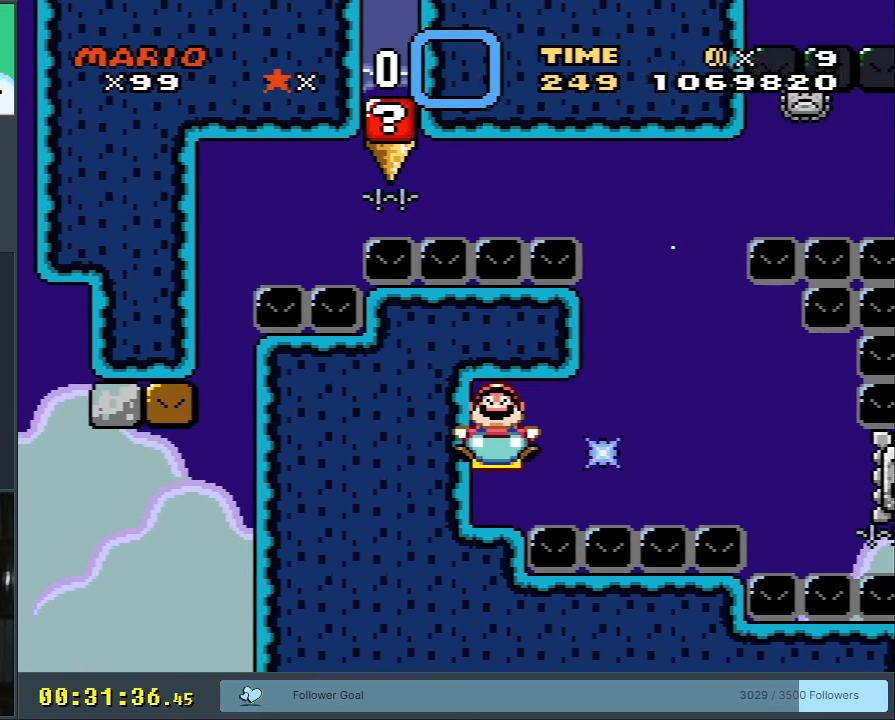
{"buttons": ["Y", "DPAD_DOWN"], "events": [[17, "DPAD_LEFT", "up"]]}
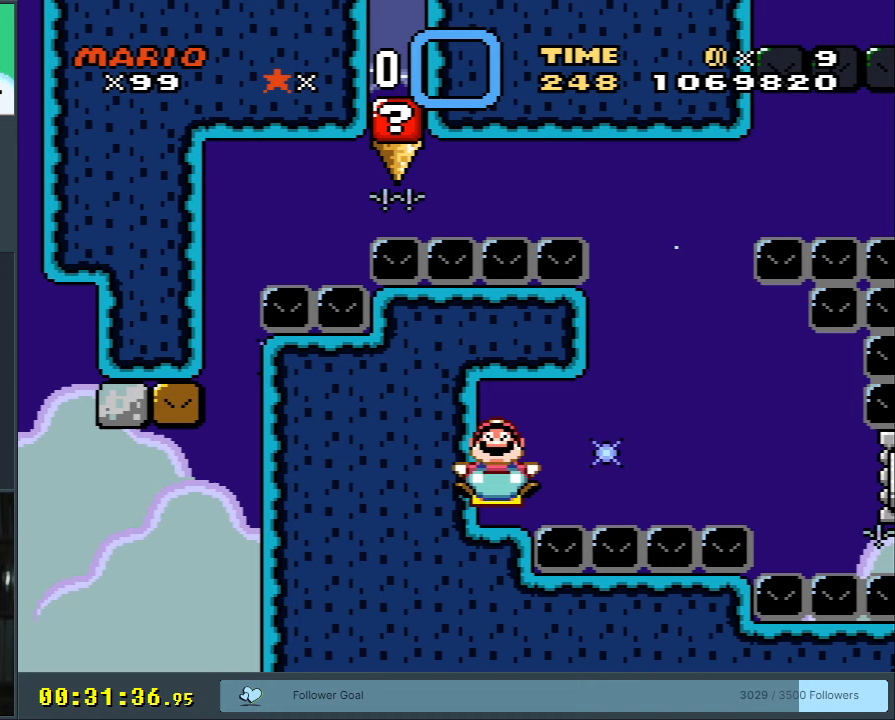
{"buttons": ["Y", "DPAD_DOWN", "DPAD_RIGHT"], "events": [[167, "DPAD_RIGHT", "down"]]}
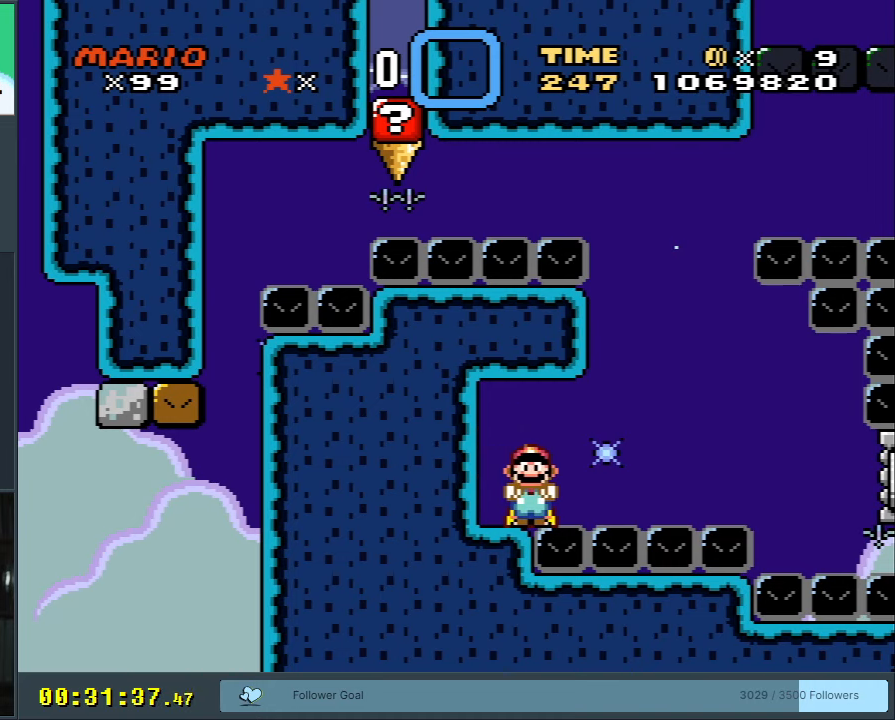
{"buttons": [], "events": [[100, "DPAD_RIGHT", "up"], [150, "B", "down"], [167, "DPAD_DOWN", "up"], [167, "DPAD_LEFT", "down"], [350, "DPAD_LEFT", "up"], [383, "B", "up"], [450, "Y", "up"]]}
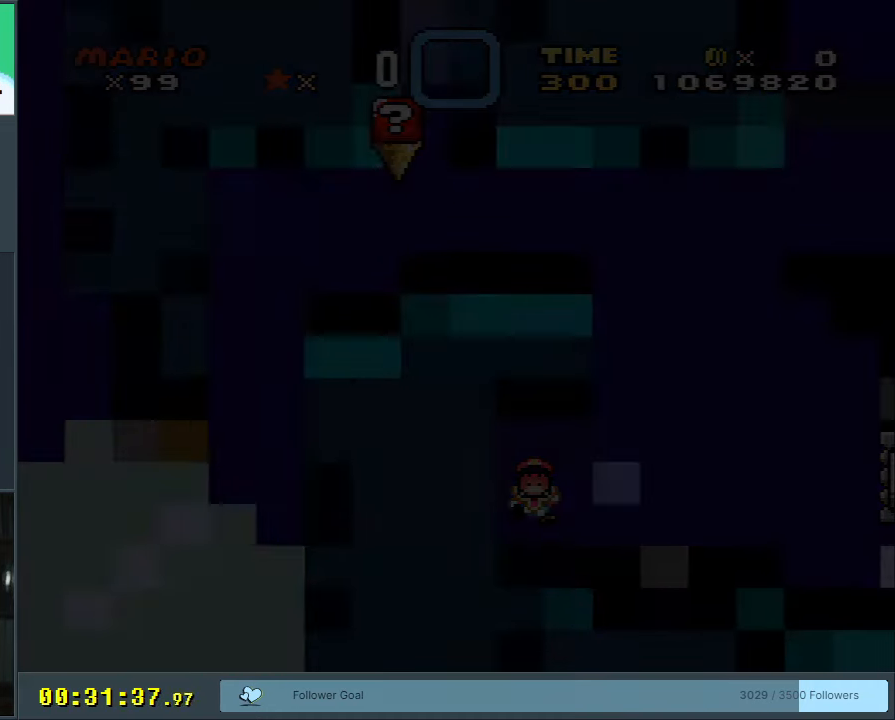
{"buttons": [], "events": [[167, "Y", "down"], [317, "Y", "up"]]}
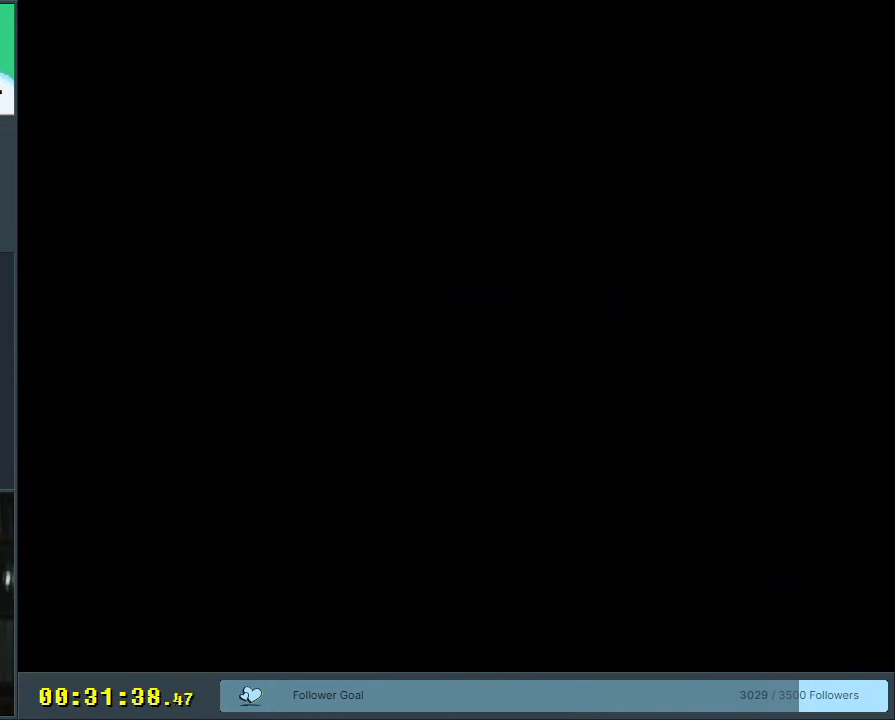
{"buttons": [], "events": [[200, "DPAD_LEFT", "down"], [217, "DPAD_DOWN", "down"], [433, "DPAD_DOWN", "up"], [433, "DPAD_LEFT", "up"]]}